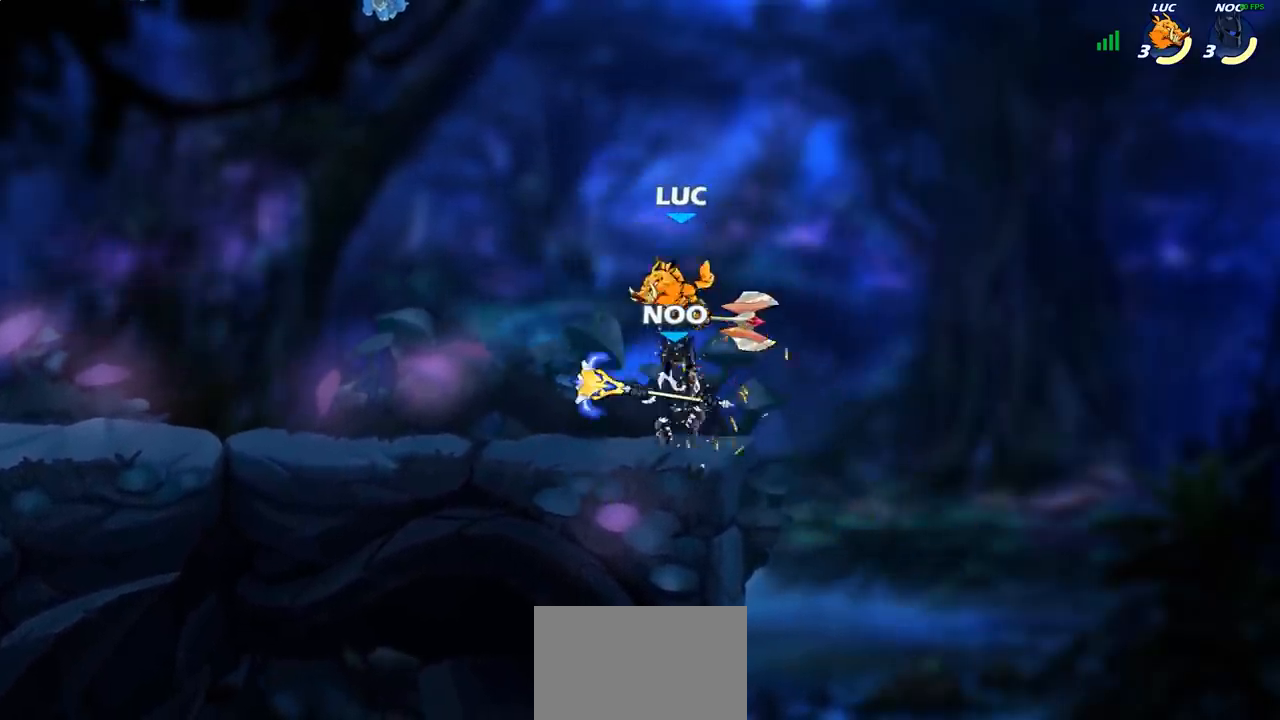
Gameplay with a controller (PlayStation layout); each line is a JSON object with the inputs held at the frame after it. "events" lists button and stick changes between this image and that frame as [ms after this image, input, new state], when the widget could be followed in between.
{"buttons": [], "left_stick": "center", "right_stick": "center", "events": [[100, "left_stick", "down-left"], [117, "SQUARE", "down"], [167, "left_stick", "center"], [200, "SQUARE", "up"]]}
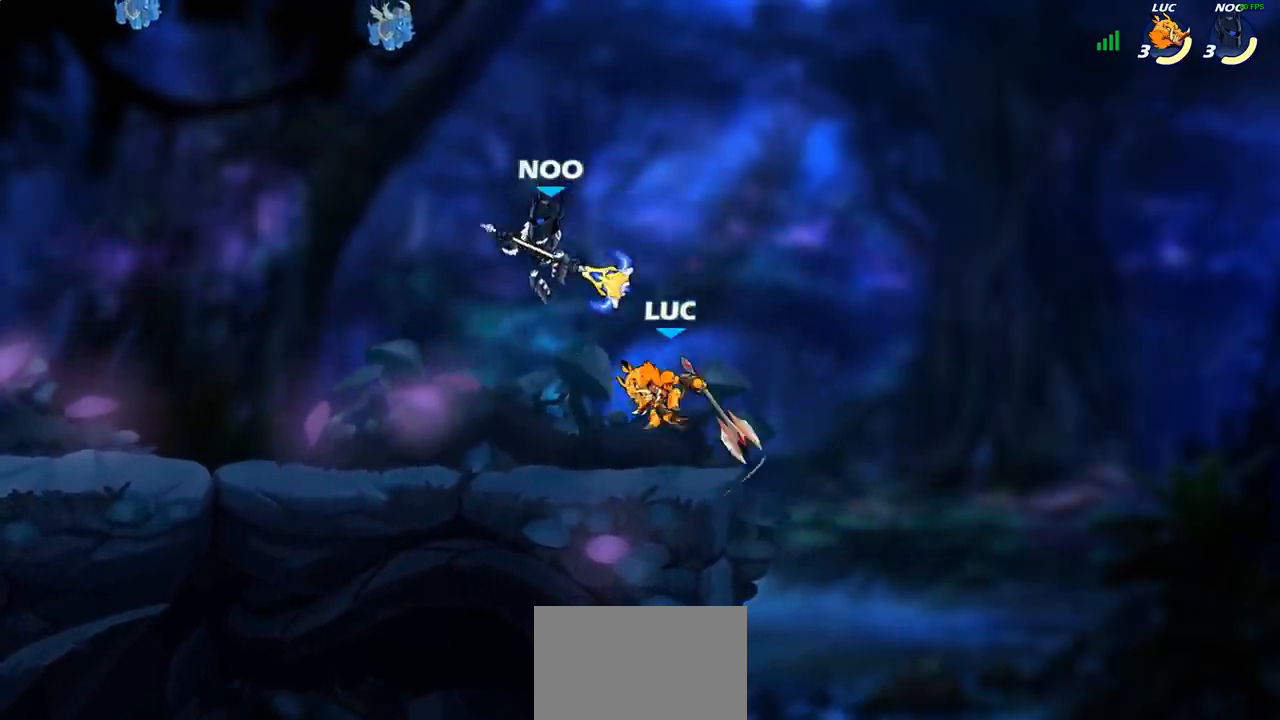
{"buttons": ["SQUARE"], "left_stick": "center", "right_stick": "center", "events": [[300, "SQUARE", "down"], [383, "SQUARE", "up"], [450, "SQUARE", "down"]]}
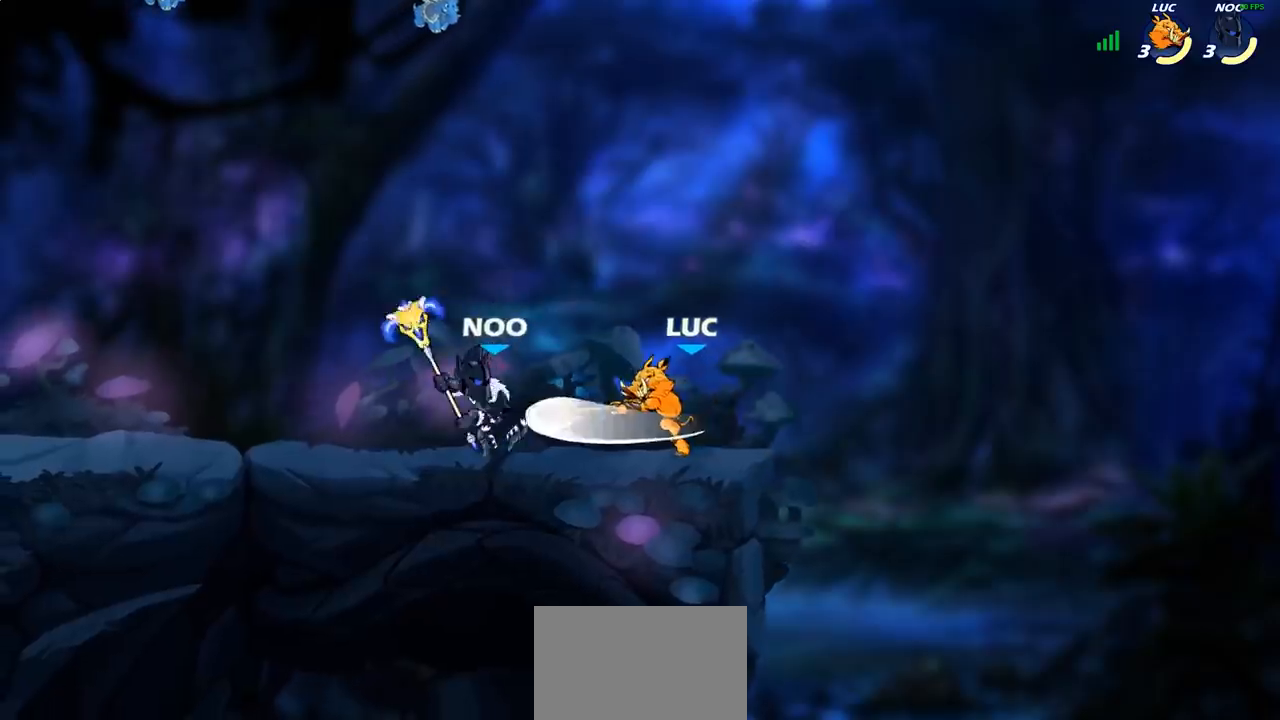
{"buttons": [], "left_stick": "center", "right_stick": "center", "events": [[50, "SQUARE", "up"], [133, "SQUARE", "down"], [250, "SQUARE", "up"]]}
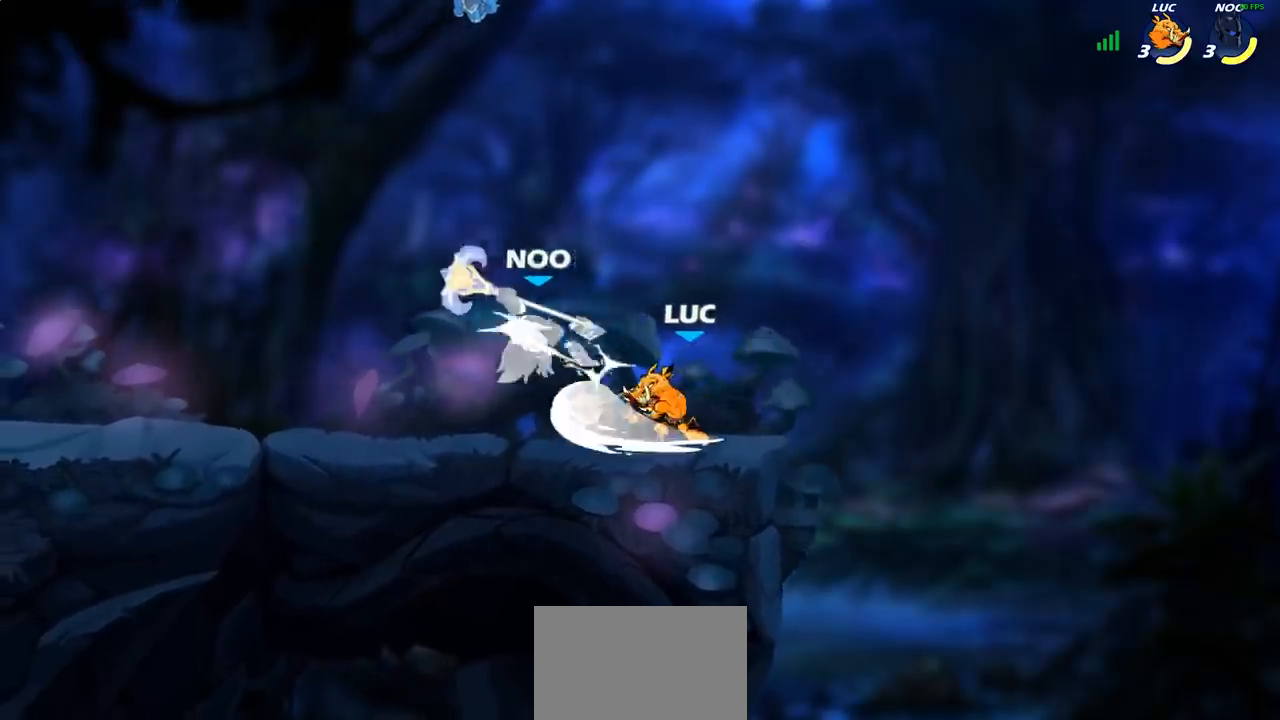
{"buttons": [], "left_stick": "left", "right_stick": "center", "events": [[50, "left_stick", "left"], [200, "R2", "down"], [417, "R2", "up"]]}
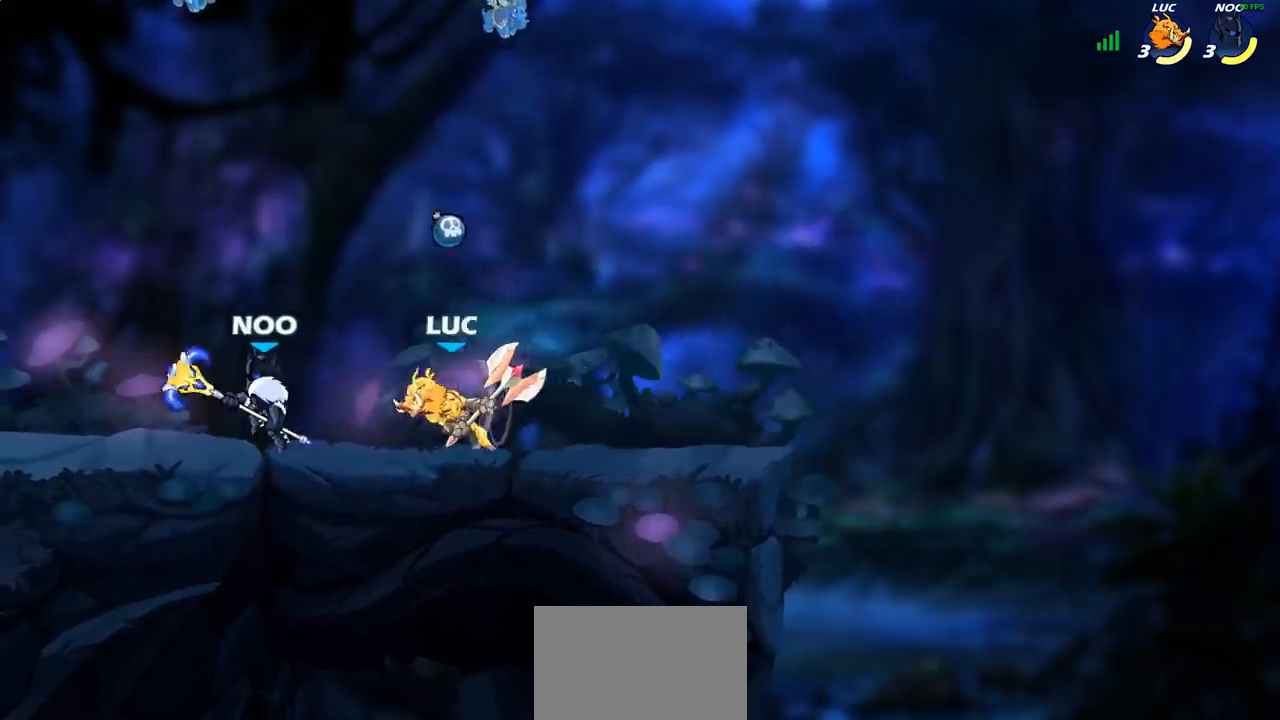
{"buttons": [], "left_stick": "center", "right_stick": "center", "events": [[367, "left_stick", "up-right"], [433, "left_stick", "center"]]}
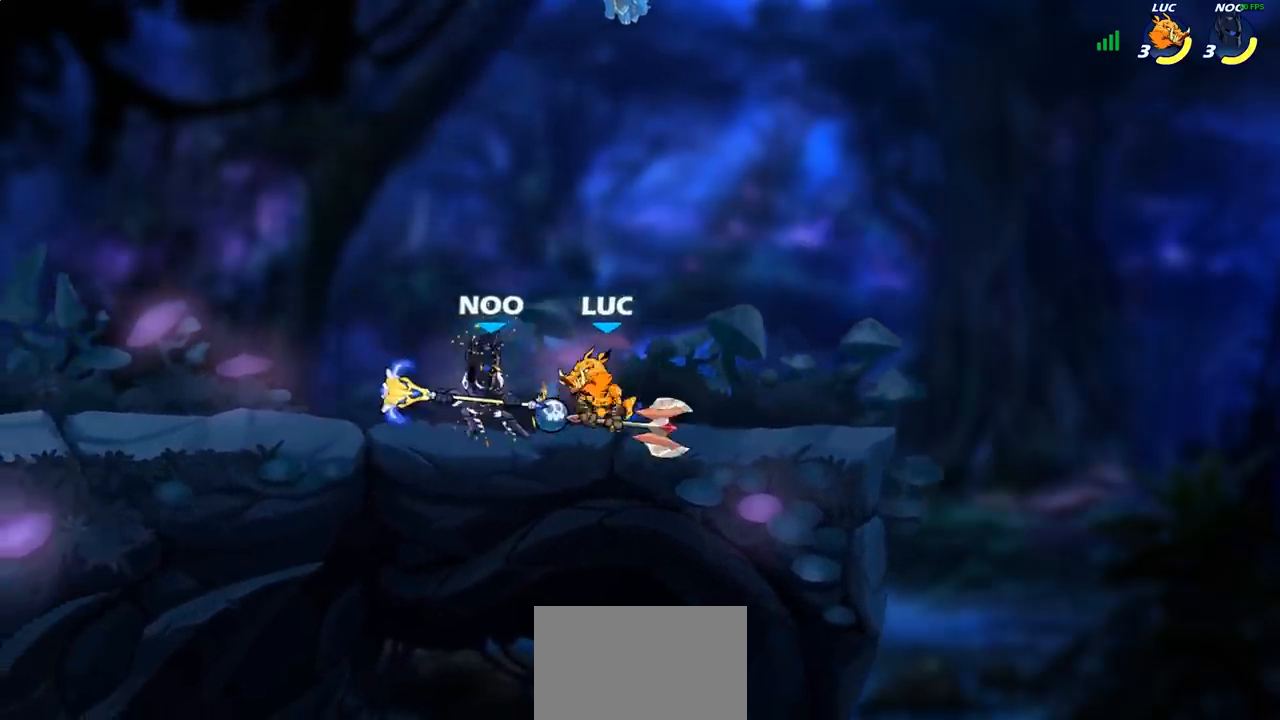
{"buttons": [], "left_stick": "center", "right_stick": "center", "events": [[17, "CROSS", "down"], [50, "left_stick", "up"], [117, "R2", "down"], [183, "CROSS", "up"], [283, "left_stick", "center"], [317, "R2", "up"]]}
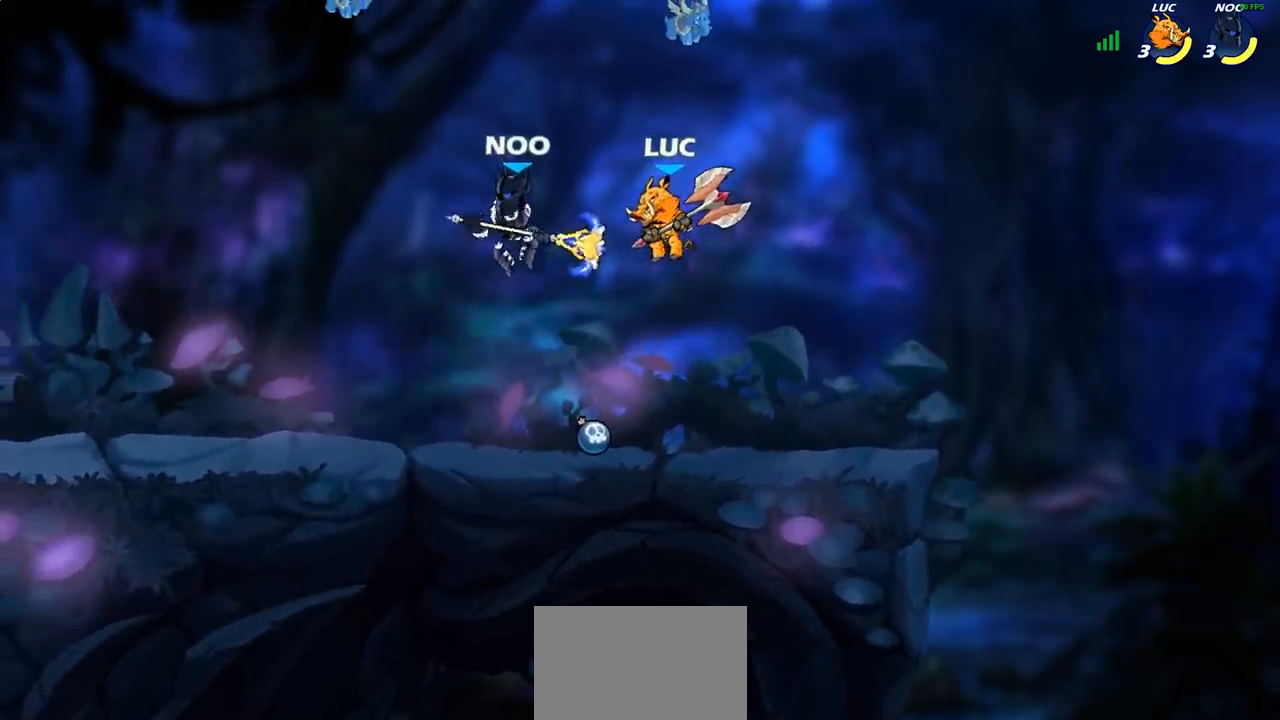
{"buttons": [], "left_stick": "left", "right_stick": "center", "events": [[17, "left_stick", "down-left"], [150, "left_stick", "up-left"], [183, "SQUARE", "down"], [283, "SQUARE", "up"], [317, "left_stick", "left"]]}
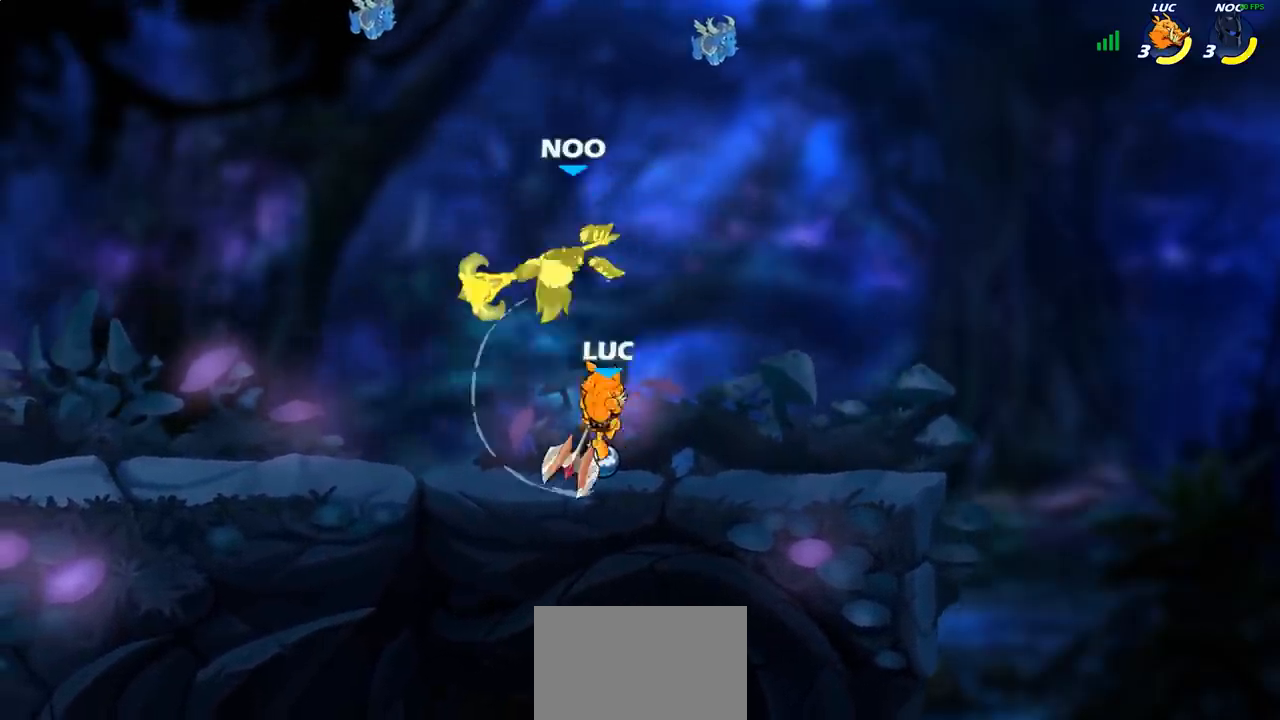
{"buttons": ["SQUARE"], "left_stick": "up", "right_stick": "center", "events": [[250, "left_stick", "right"], [283, "CROSS", "down"], [350, "left_stick", "up"], [400, "SQUARE", "down"], [467, "CROSS", "up"]]}
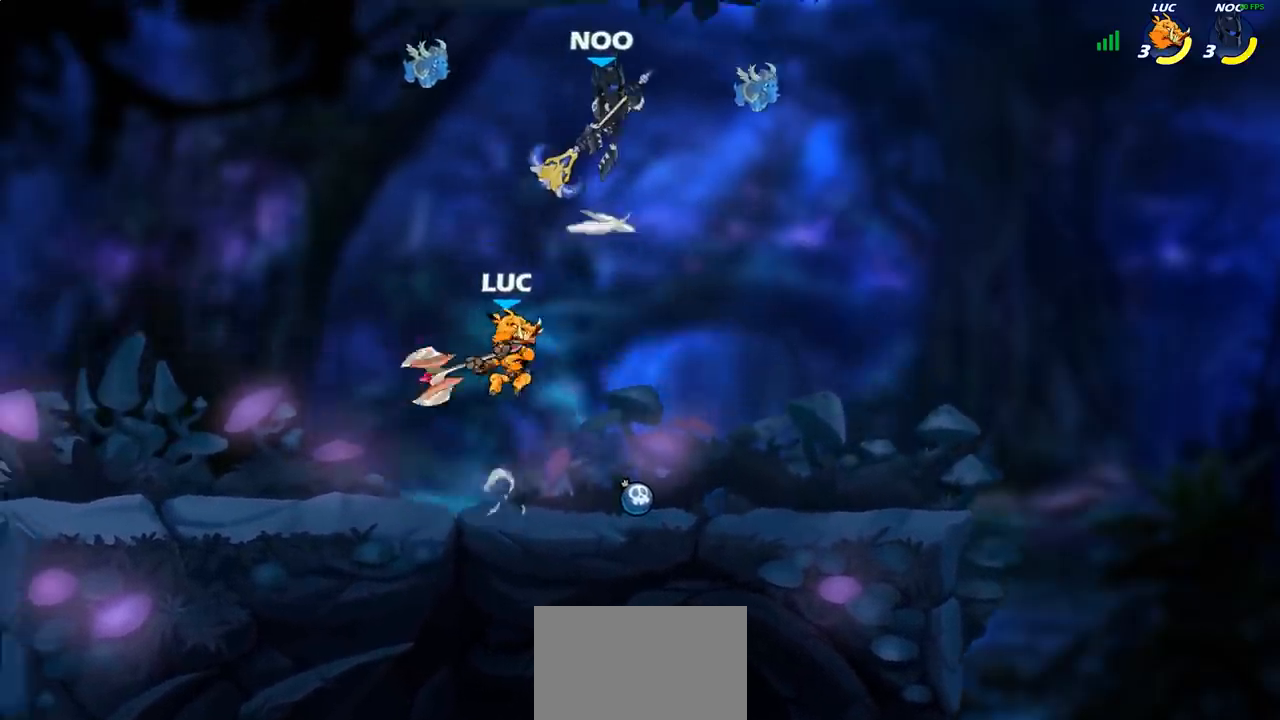
{"buttons": [], "left_stick": "up-right", "right_stick": "center", "events": [[33, "left_stick", "up-right"], [50, "SQUARE", "up"]]}
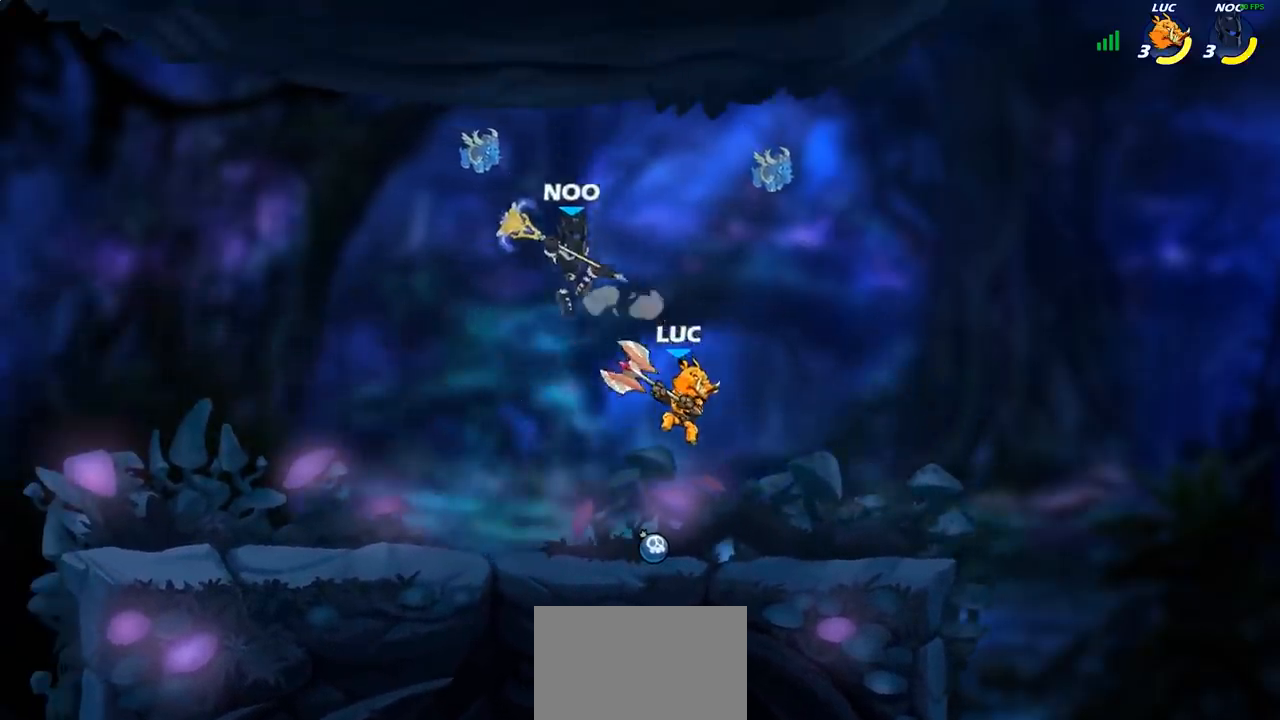
{"buttons": [], "left_stick": "down", "right_stick": "center", "events": [[117, "CROSS", "down"], [133, "left_stick", "up-left"], [183, "CROSS", "up"], [200, "CROSS", "down"], [217, "CROSS", "up"], [233, "left_stick", "center"], [267, "R2", "down"], [333, "left_stick", "down"], [417, "CIRCLE", "down"], [433, "R2", "up"], [500, "CIRCLE", "up"]]}
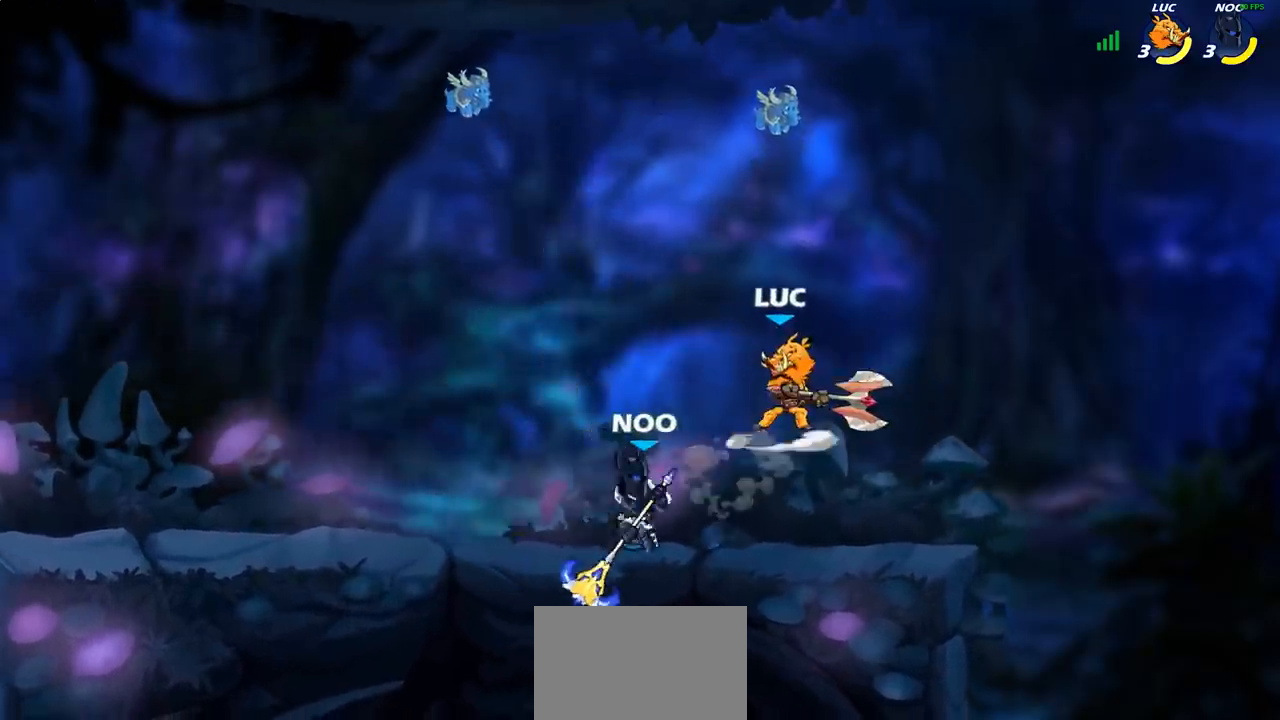
{"buttons": [], "left_stick": "center", "right_stick": "center", "events": [[33, "left_stick", "center"]]}
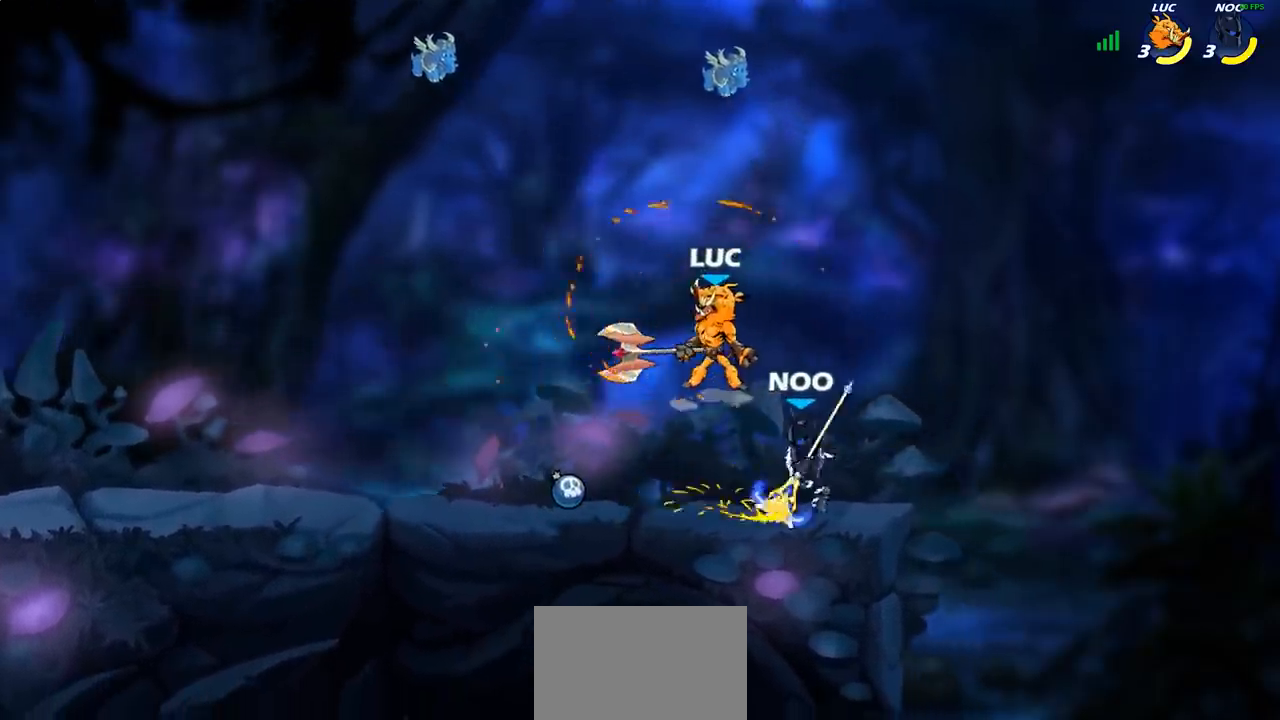
{"buttons": [], "left_stick": "up-left", "right_stick": "center", "events": [[117, "left_stick", "right"], [267, "CROSS", "down"], [367, "left_stick", "up-right"], [450, "CROSS", "up"], [483, "left_stick", "up-left"]]}
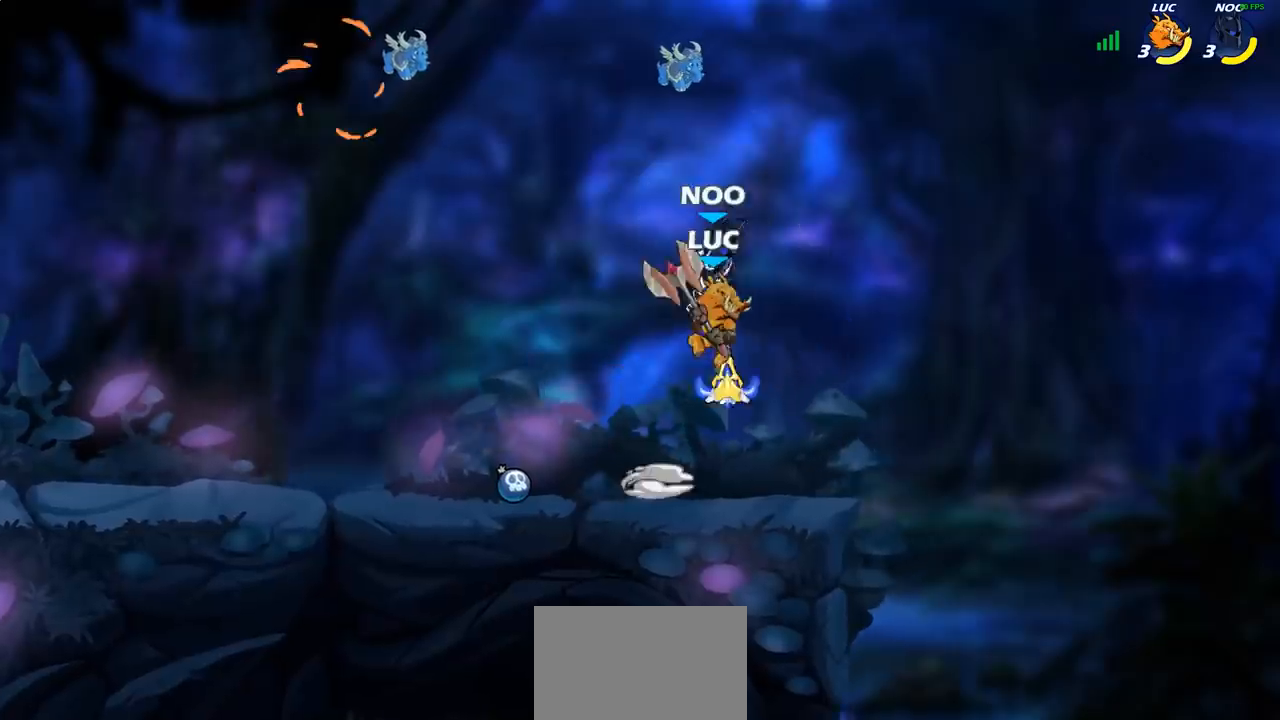
{"buttons": ["SQUARE"], "left_stick": "up", "right_stick": "center", "events": [[217, "left_stick", "left"], [300, "left_stick", "up-left"], [450, "left_stick", "up"], [483, "SQUARE", "down"]]}
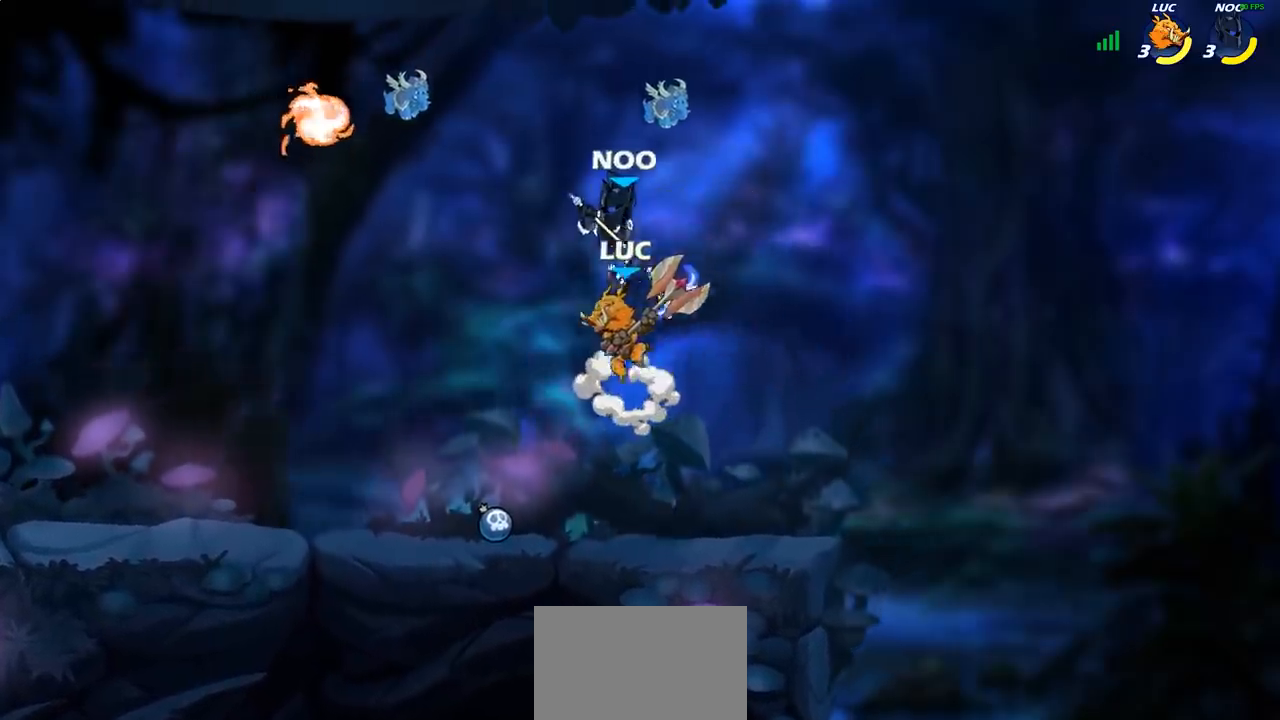
{"buttons": [], "left_stick": "up-left", "right_stick": "center", "events": [[83, "SQUARE", "up"], [83, "left_stick", "up-left"]]}
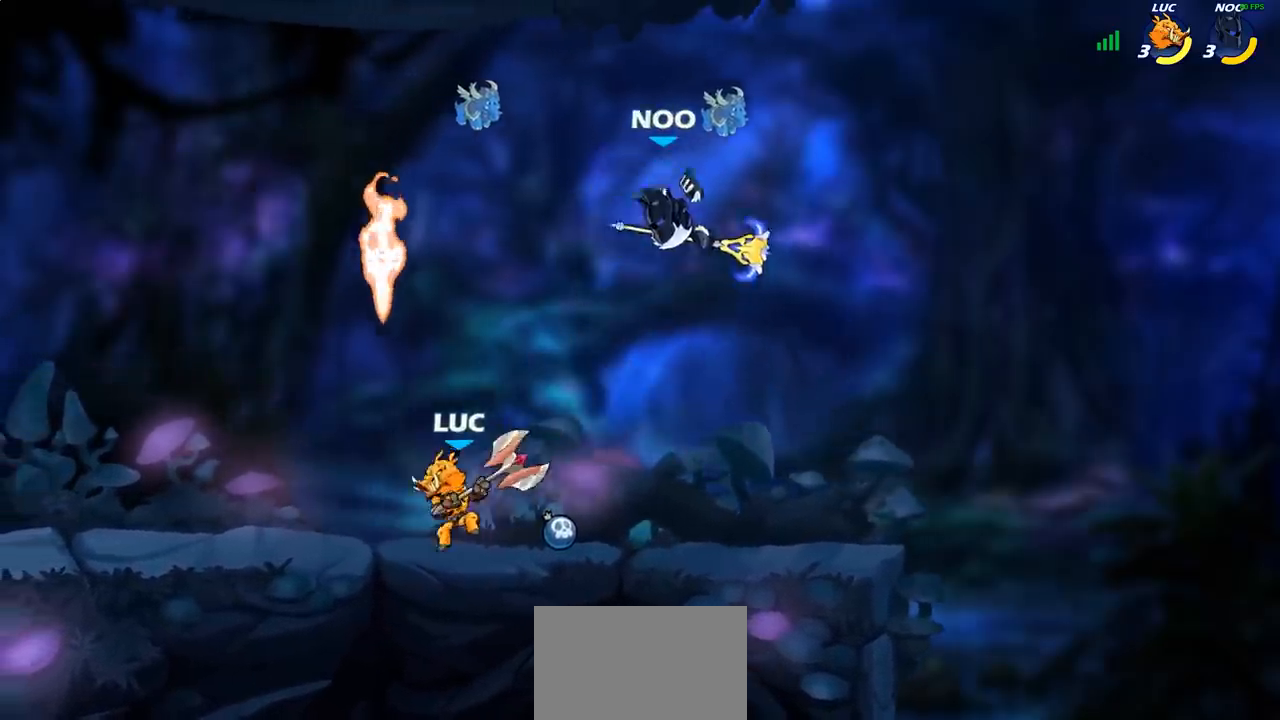
{"buttons": [], "left_stick": "up-right", "right_stick": "center", "events": [[100, "left_stick", "up-right"], [267, "CROSS", "down"], [317, "CIRCLE", "down"], [317, "CROSS", "up"], [500, "CIRCLE", "up"]]}
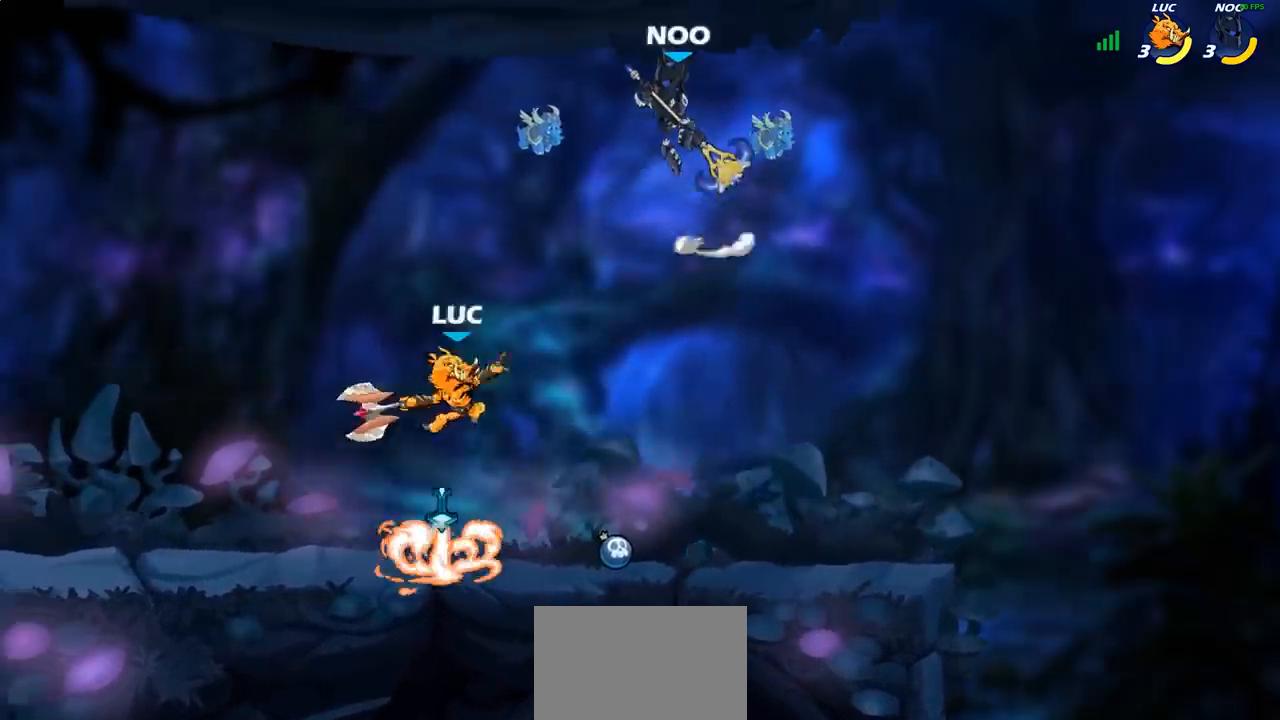
{"buttons": [], "left_stick": "left", "right_stick": "center", "events": [[217, "left_stick", "center"], [383, "left_stick", "left"]]}
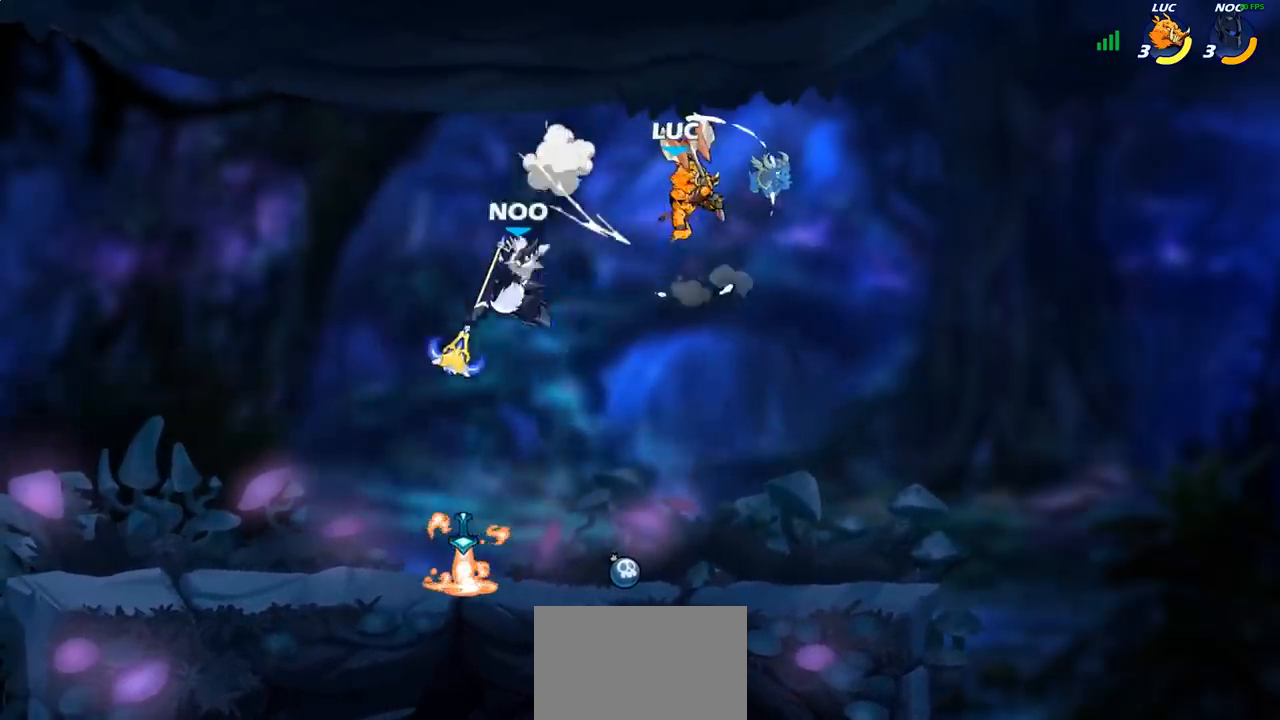
{"buttons": [], "left_stick": "down-left", "right_stick": "center", "events": [[283, "left_stick", "down-left"], [350, "SQUARE", "down"], [500, "SQUARE", "up"]]}
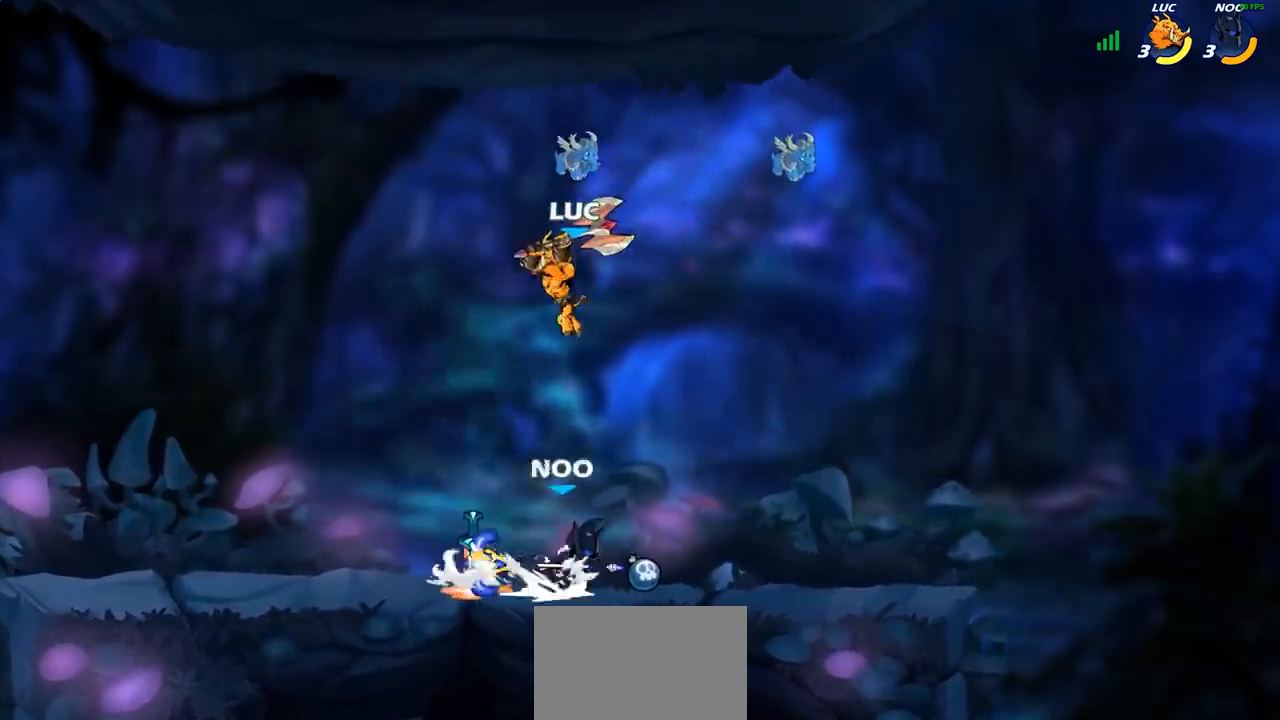
{"buttons": [], "left_stick": "right", "right_stick": "center", "events": [[300, "left_stick", "left"], [450, "left_stick", "right"]]}
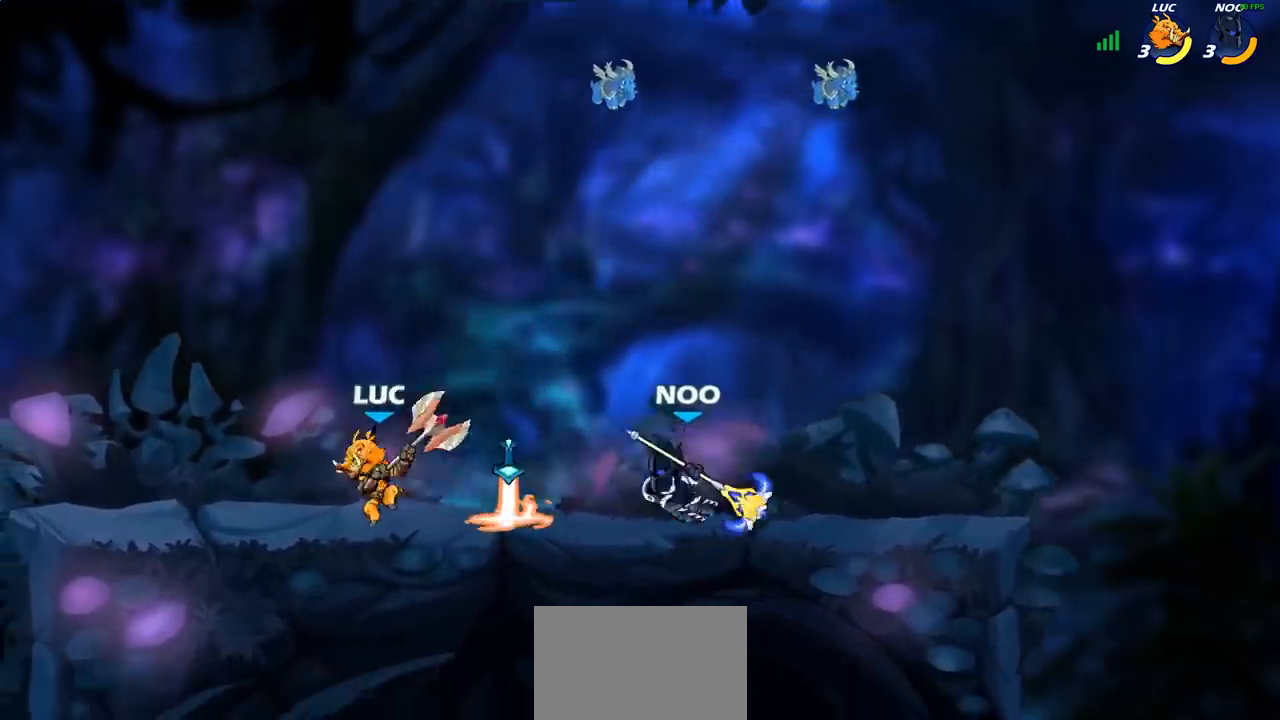
{"buttons": ["SQUARE"], "left_stick": "center", "right_stick": "center", "events": [[50, "SQUARE", "down"], [50, "left_stick", "center"], [133, "SQUARE", "up"], [217, "SQUARE", "down"], [317, "SQUARE", "up"], [417, "SQUARE", "down"]]}
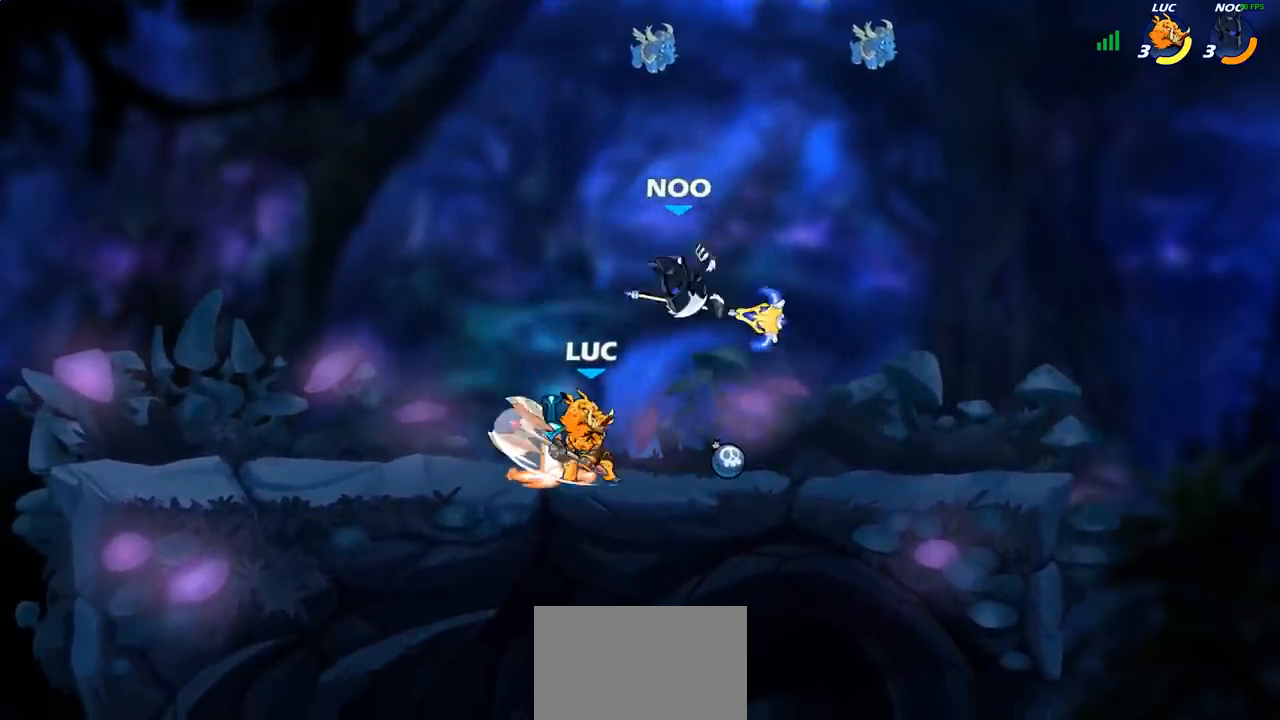
{"buttons": [], "left_stick": "center", "right_stick": "center", "events": [[17, "SQUARE", "up"], [200, "left_stick", "down"], [233, "SQUARE", "down"], [383, "left_stick", "center"], [400, "SQUARE", "up"]]}
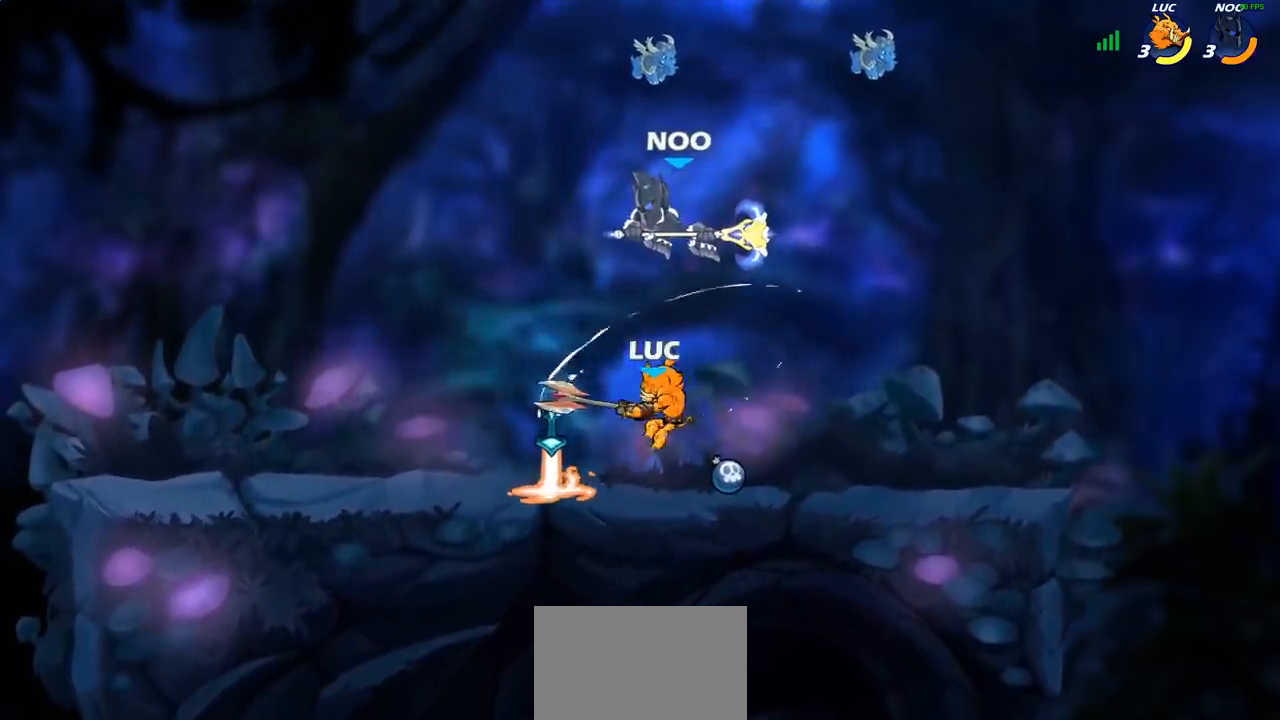
{"buttons": ["R2"], "left_stick": "center", "right_stick": "center", "events": [[333, "CROSS", "down"], [350, "left_stick", "up-left"], [450, "CROSS", "up"], [450, "left_stick", "center"], [483, "R2", "down"]]}
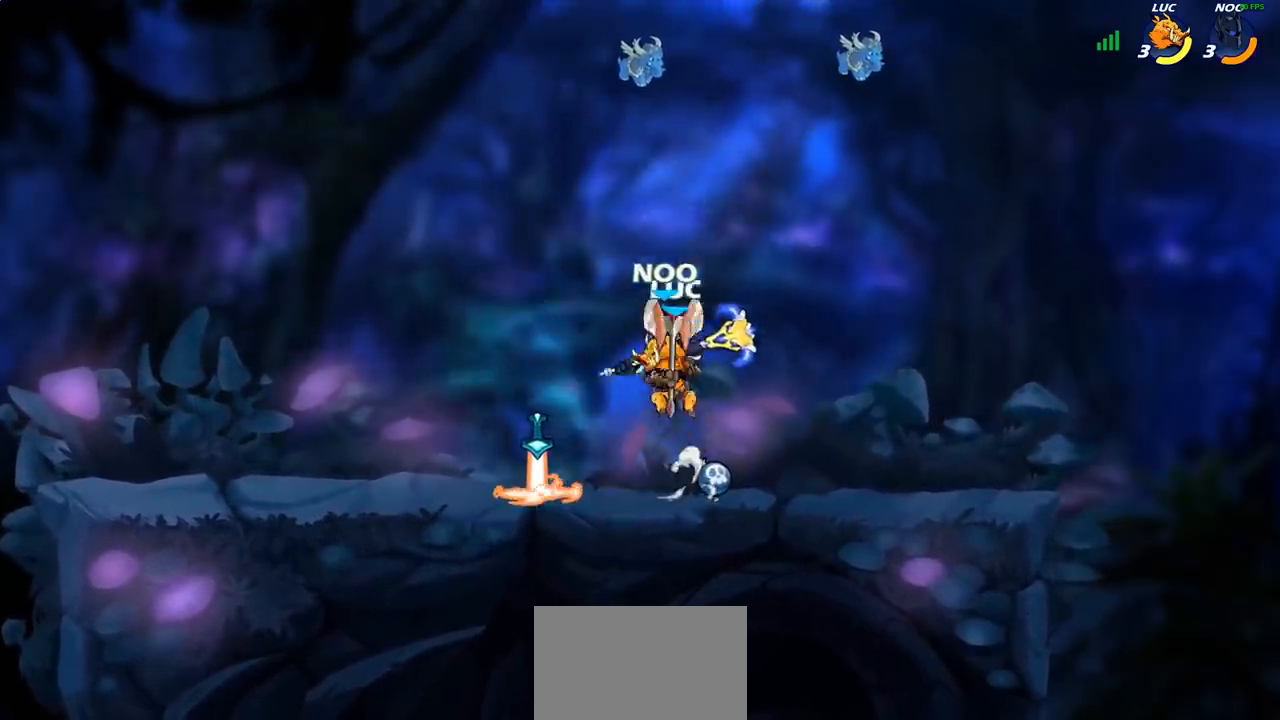
{"buttons": [], "left_stick": "right", "right_stick": "center", "events": [[300, "R2", "up"], [450, "left_stick", "right"]]}
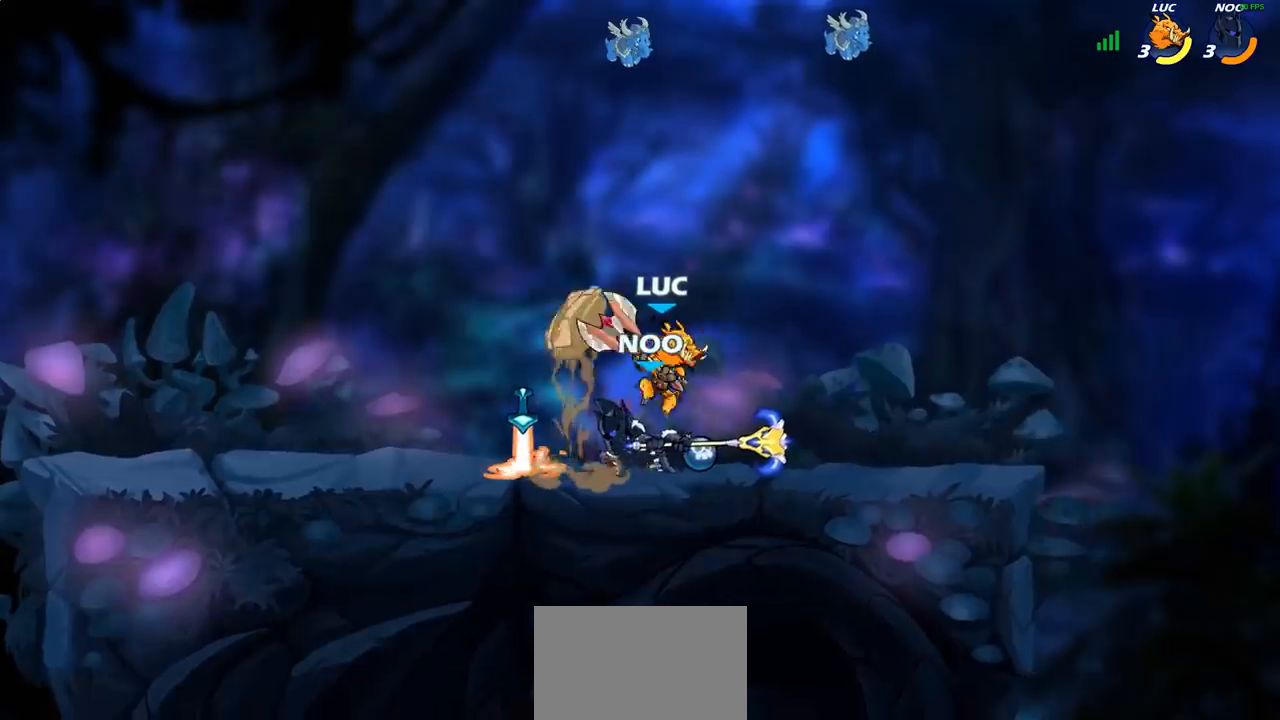
{"buttons": [], "left_stick": "center", "right_stick": "center", "events": [[350, "left_stick", "center"], [400, "SQUARE", "down"], [467, "SQUARE", "up"]]}
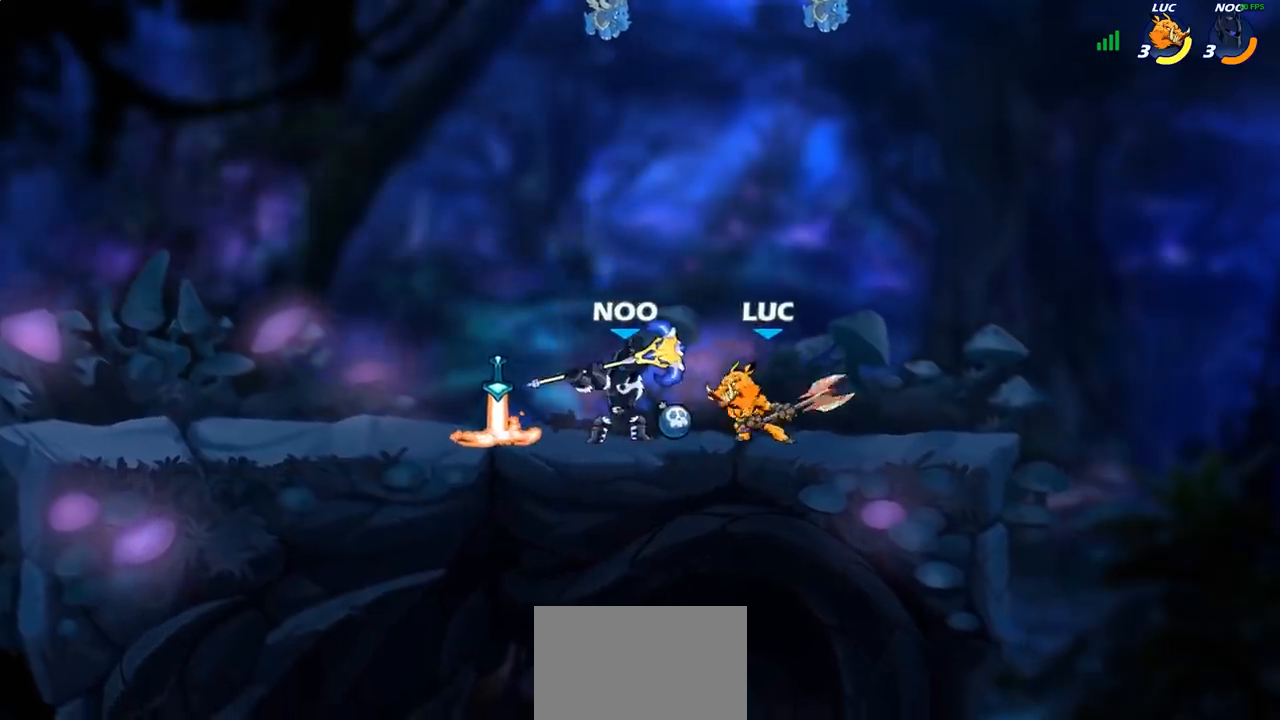
{"buttons": [], "left_stick": "center", "right_stick": "center", "events": [[67, "SQUARE", "down"], [167, "SQUARE", "up"], [283, "SQUARE", "down"], [400, "SQUARE", "up"]]}
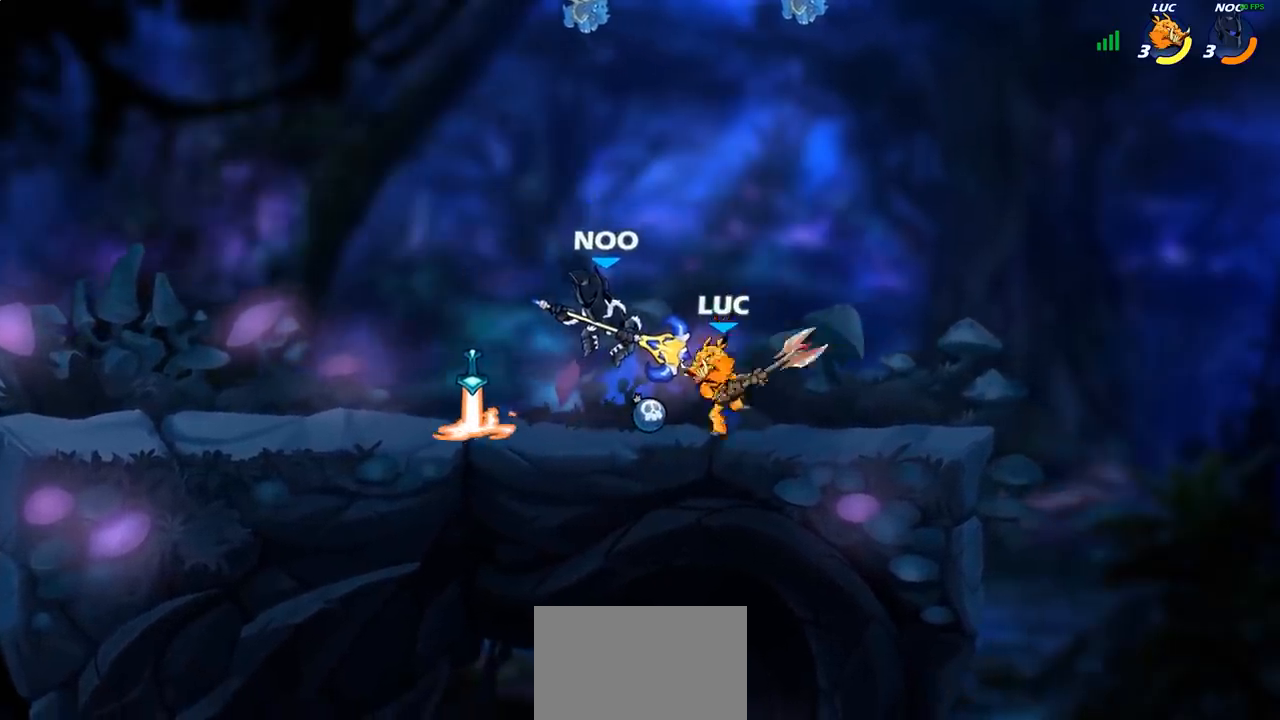
{"buttons": ["R2"], "left_stick": "left", "right_stick": "center", "events": [[233, "left_stick", "left"], [350, "R2", "down"]]}
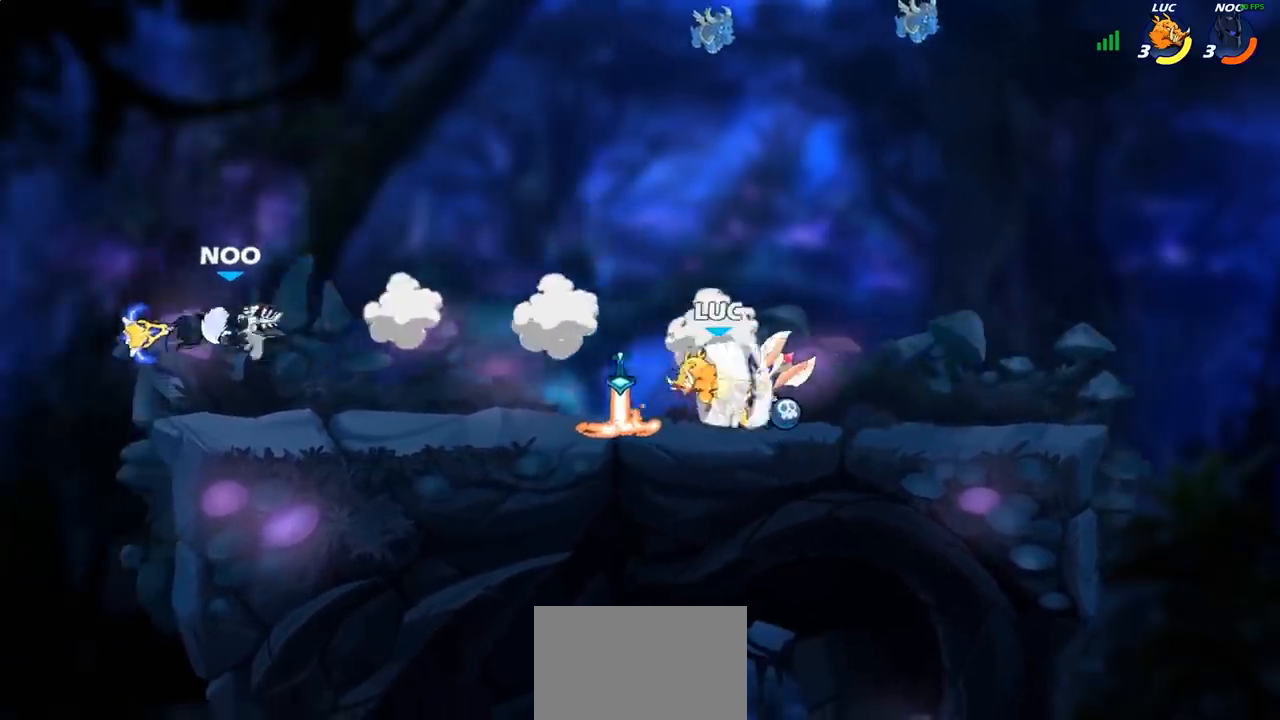
{"buttons": [], "left_stick": "up-left", "right_stick": "center", "events": [[50, "R2", "up"], [233, "left_stick", "center"], [250, "CIRCLE", "down"], [333, "CIRCLE", "up"], [483, "left_stick", "up-left"]]}
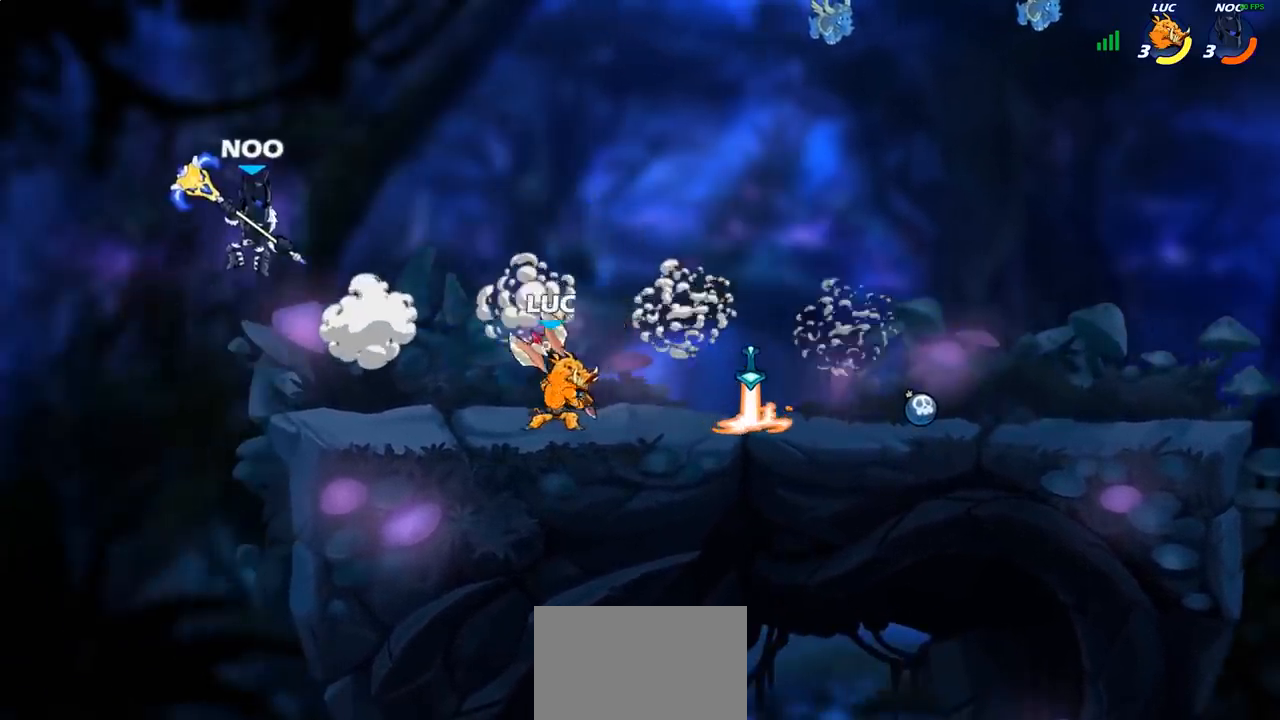
{"buttons": [], "left_stick": "center", "right_stick": "center", "events": [[250, "left_stick", "center"]]}
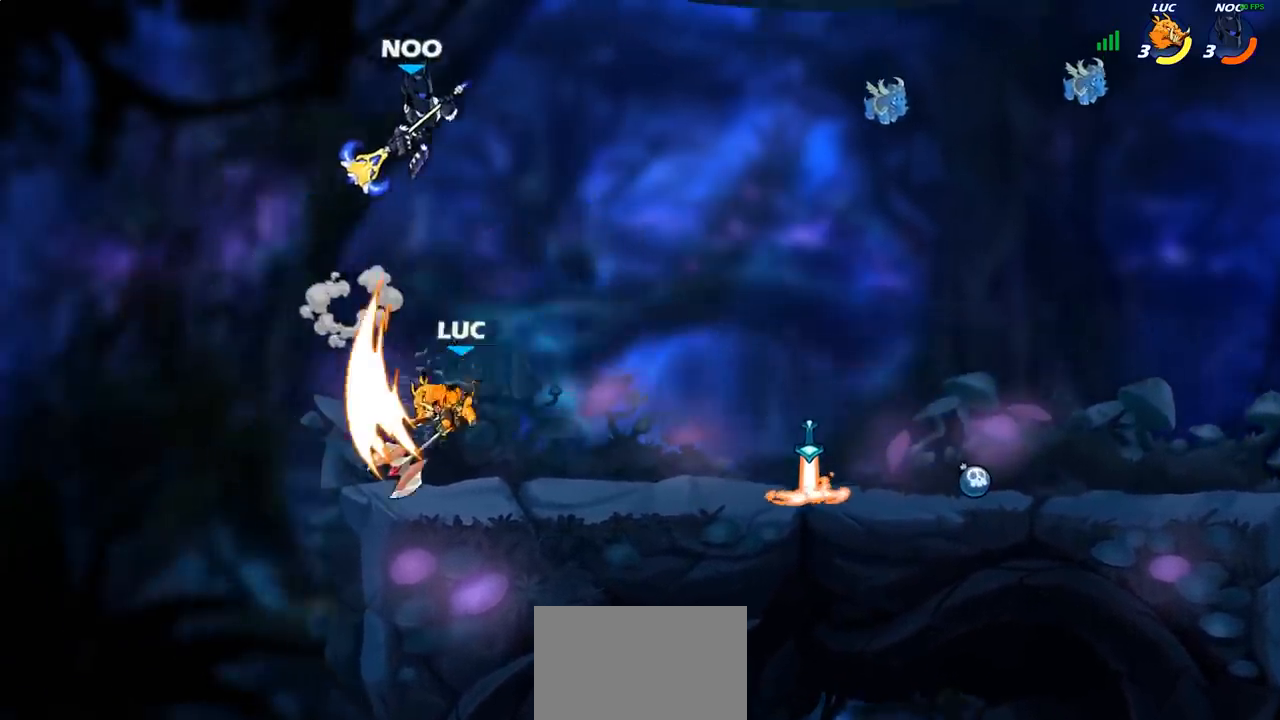
{"buttons": ["CROSS"], "left_stick": "center", "right_stick": "center", "events": [[367, "left_stick", "right"], [433, "CROSS", "down"], [467, "left_stick", "center"]]}
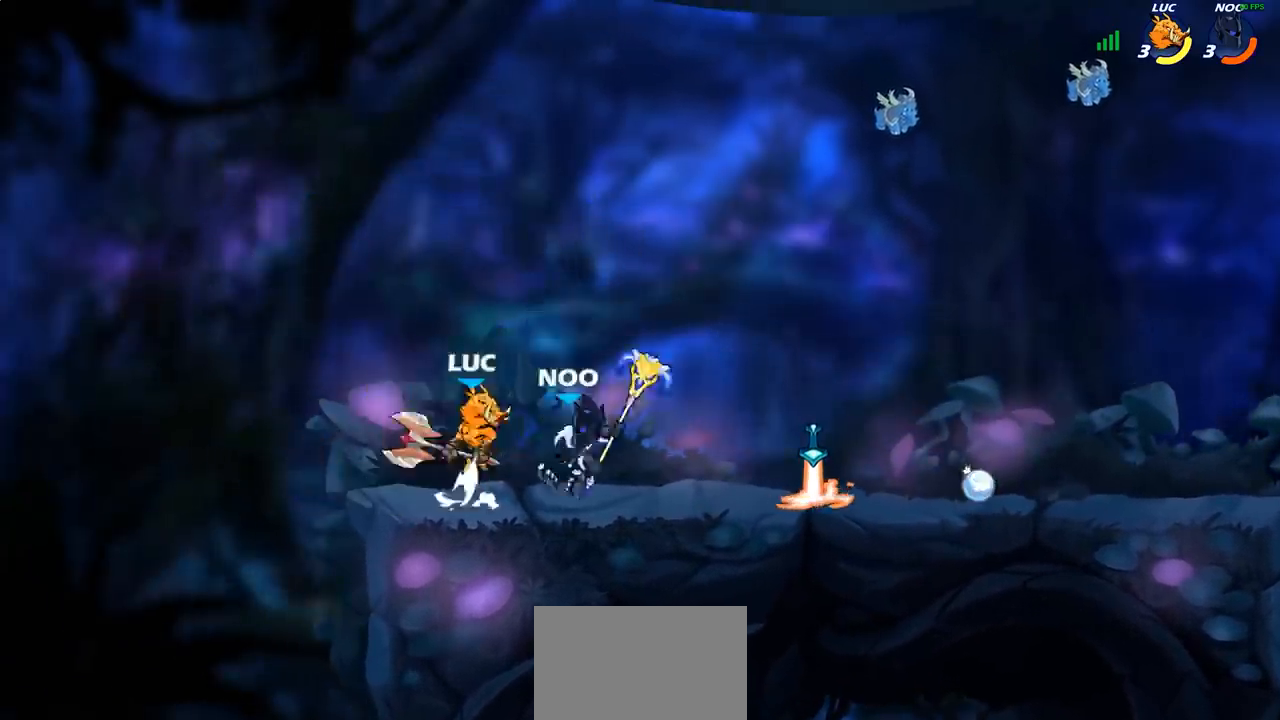
{"buttons": [], "left_stick": "right", "right_stick": "center", "events": [[17, "R2", "down"], [83, "CROSS", "up"], [333, "R2", "up"], [367, "left_stick", "right"]]}
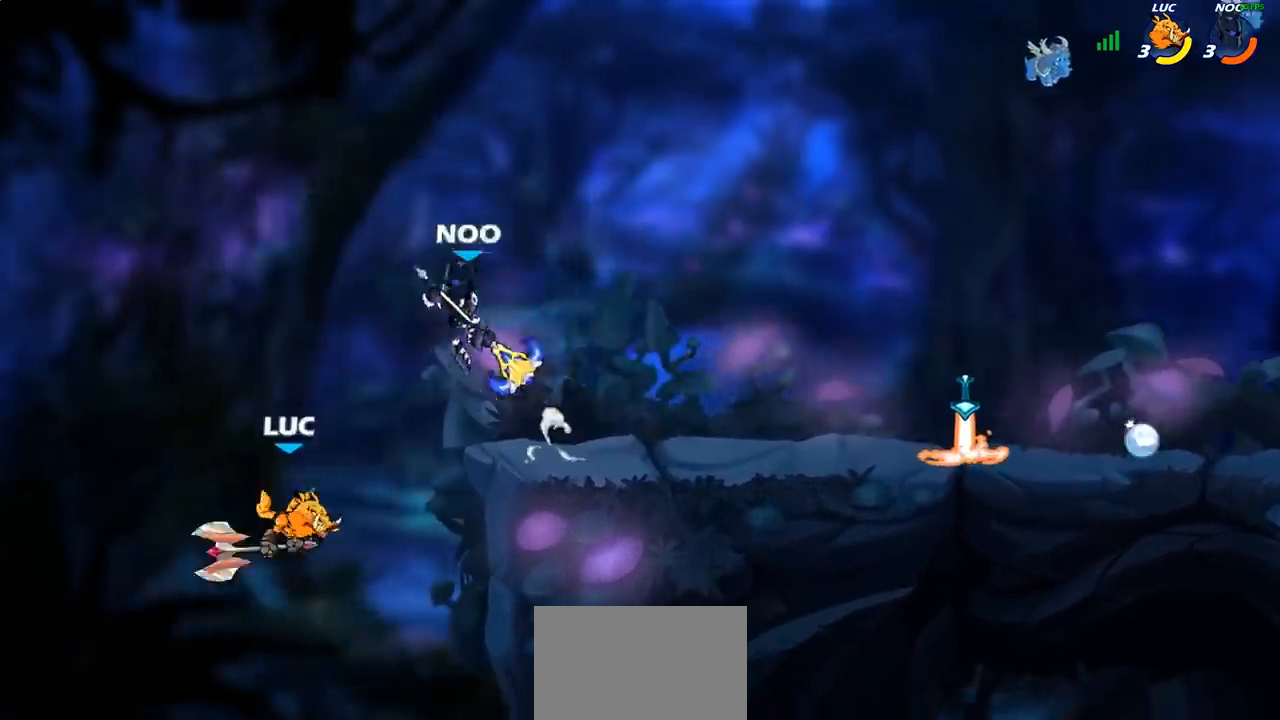
{"buttons": [], "left_stick": "right", "right_stick": "center", "events": [[100, "CIRCLE", "down"], [100, "left_stick", "center"], [217, "CIRCLE", "up"], [500, "left_stick", "right"]]}